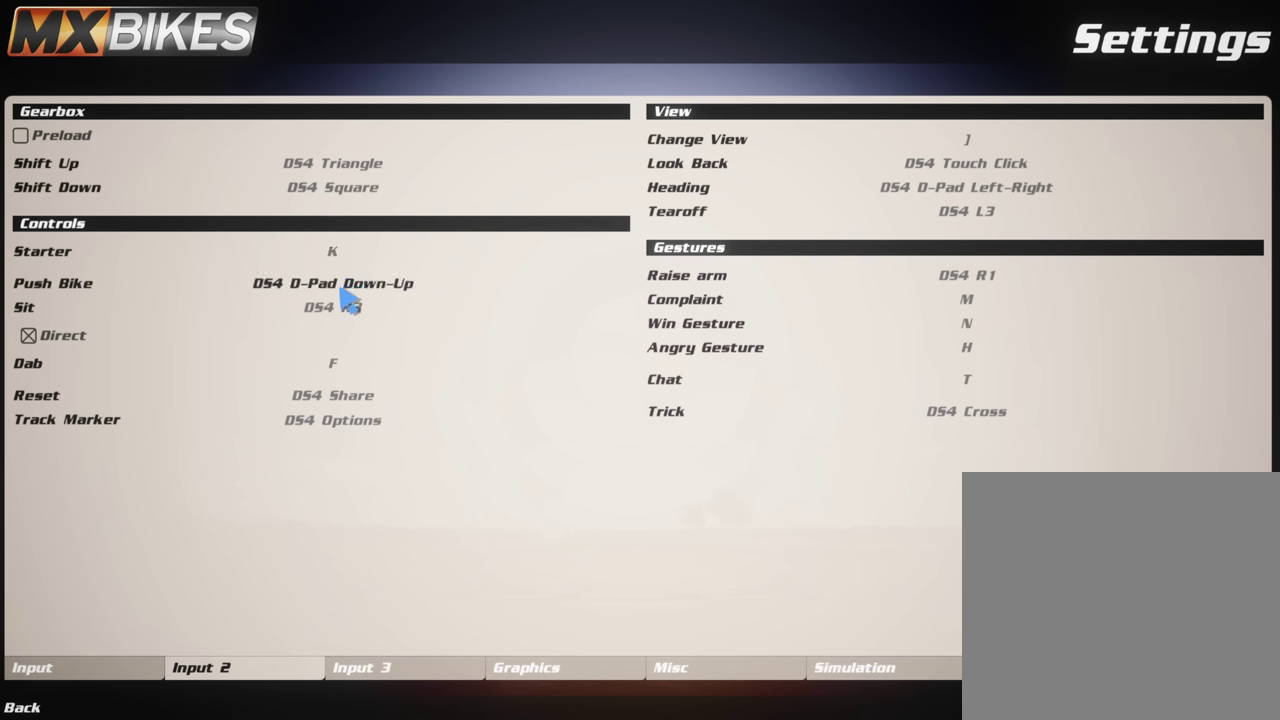
Gameplay with a controller (PlayStation layout); each line is a JSON object with the inputs held at the frame after it (dt_ms = milliseconds from this image to that frame). "events" lists button and stick changes between this image and that frame as [ms after this image, input, new state], when the widget could be followed in between. Not read: L2.
{"dt_ms": 400, "buttons": ["DPAD_UP"], "left_stick": "center", "right_stick": "center", "events": [[317, "DPAD_UP", "down"]]}
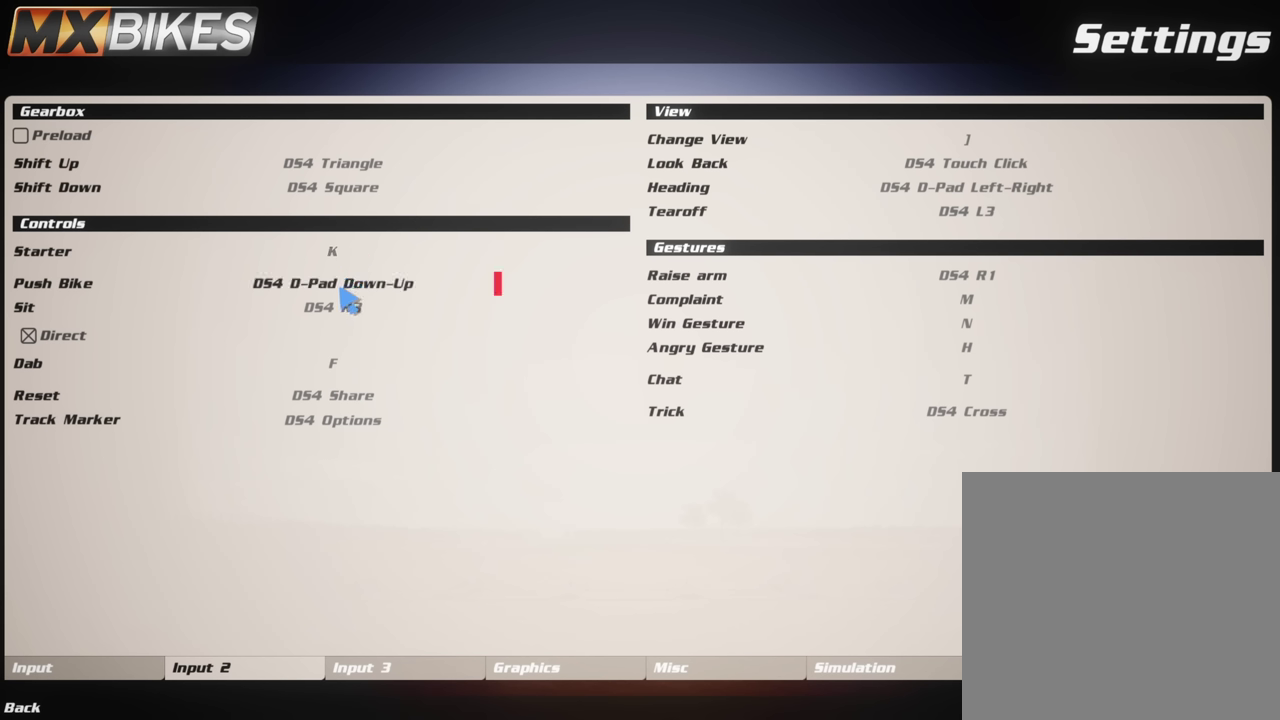
{"dt_ms": 400, "buttons": ["DPAD_DOWN"], "left_stick": "center", "right_stick": "center", "events": [[133, "DPAD_UP", "up"], [333, "DPAD_DOWN", "down"]]}
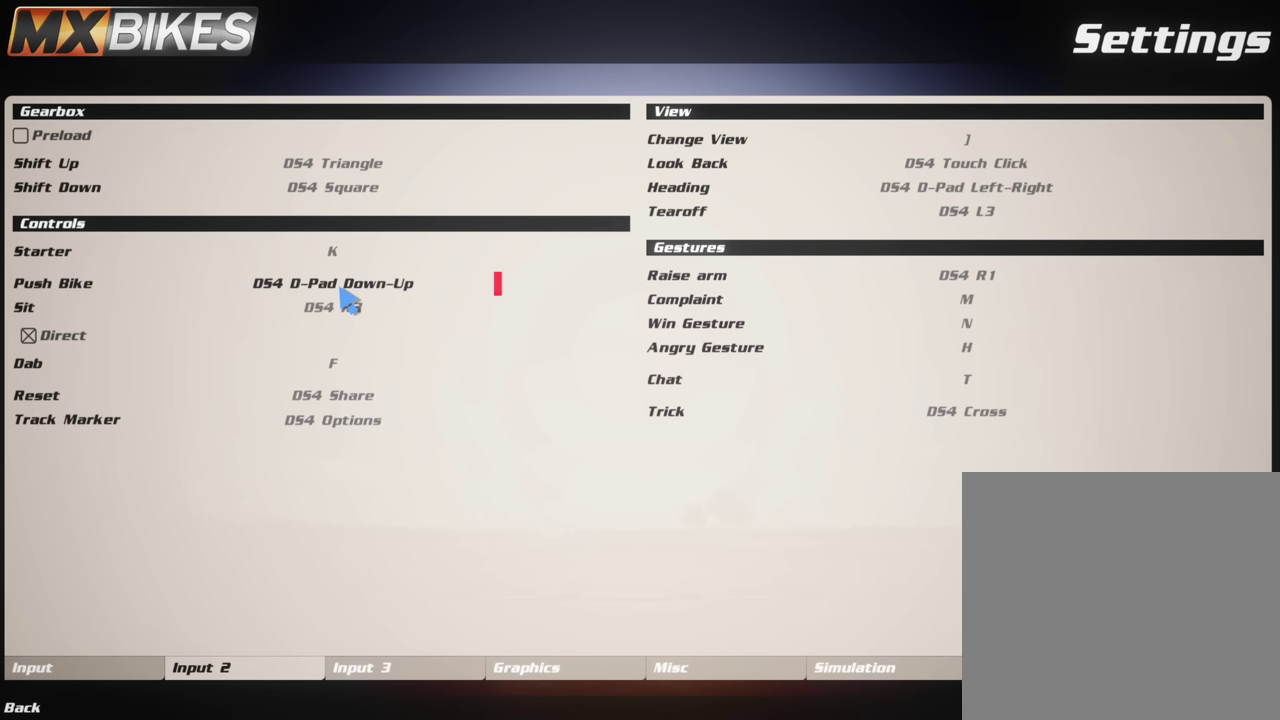
{"dt_ms": 300, "buttons": ["DPAD_UP"], "left_stick": "center", "right_stick": "center", "events": [[117, "DPAD_DOWN", "up"], [300, "DPAD_UP", "down"]]}
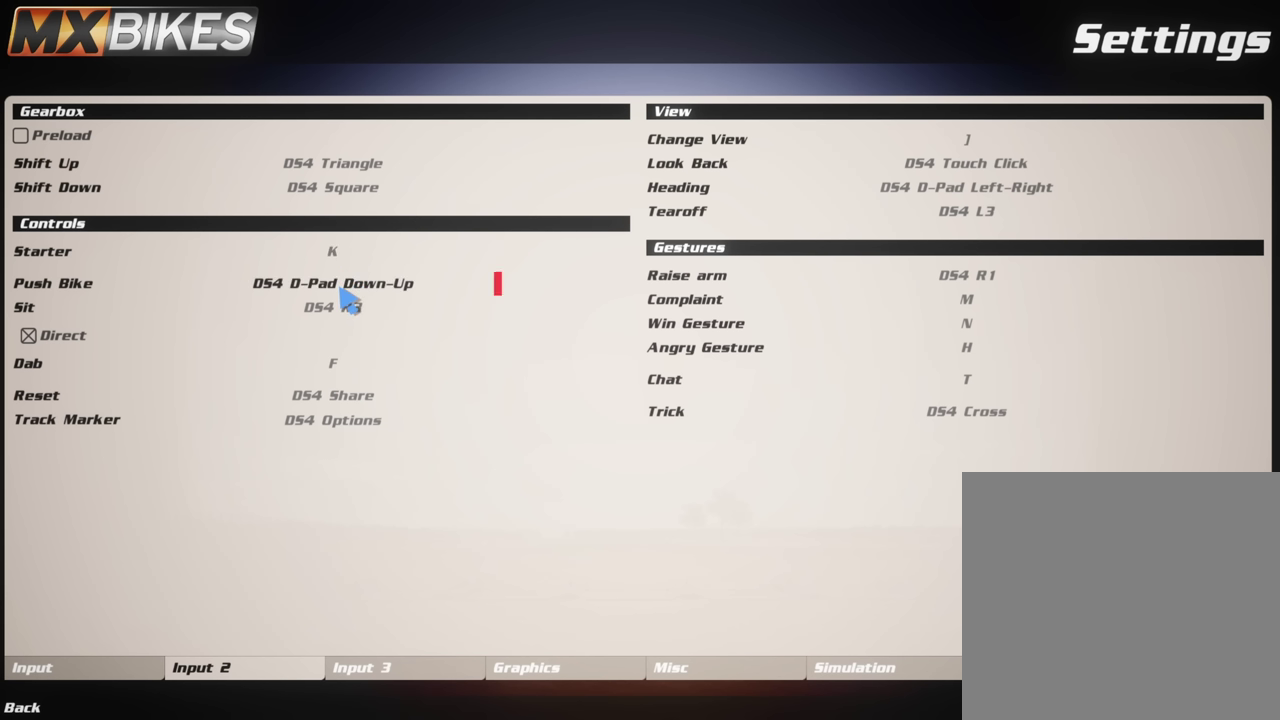
{"dt_ms": 400, "buttons": ["DPAD_DOWN"], "left_stick": "center", "right_stick": "center", "events": [[167, "DPAD_UP", "up"], [333, "DPAD_DOWN", "down"]]}
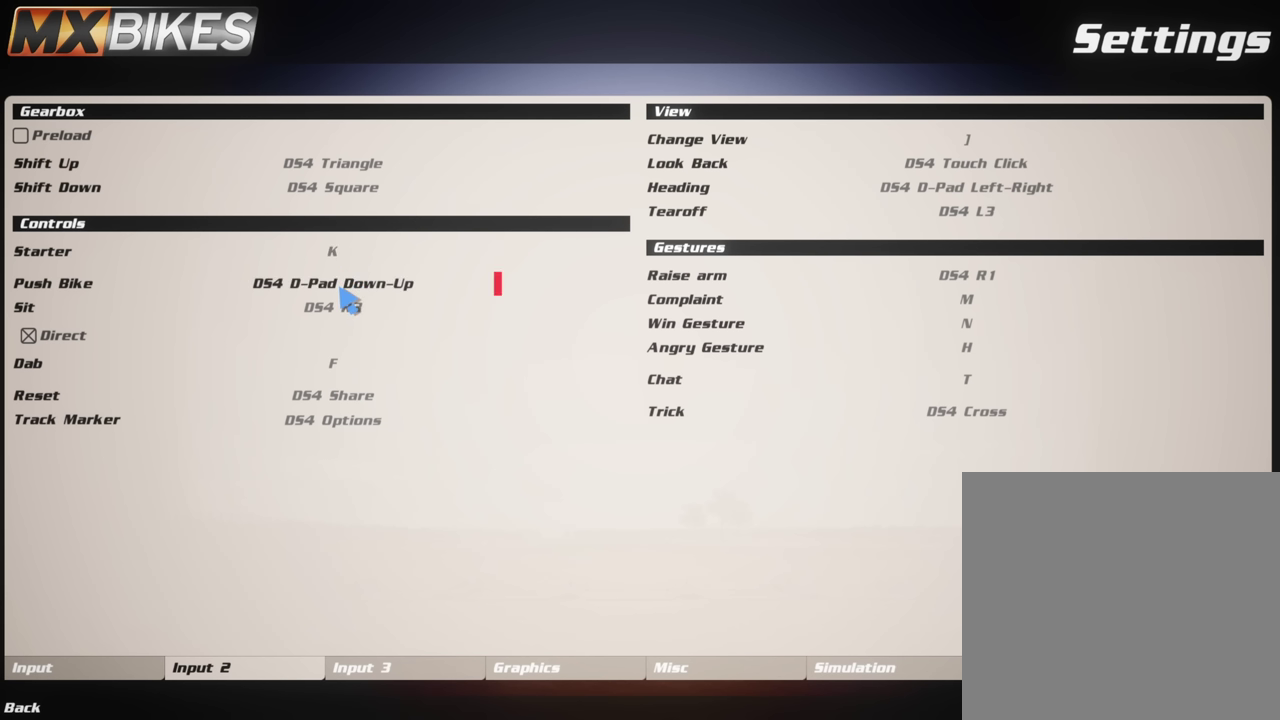
{"dt_ms": 300, "buttons": ["DPAD_UP"], "left_stick": "center", "right_stick": "center", "events": [[50, "DPAD_DOWN", "up"], [217, "DPAD_UP", "down"]]}
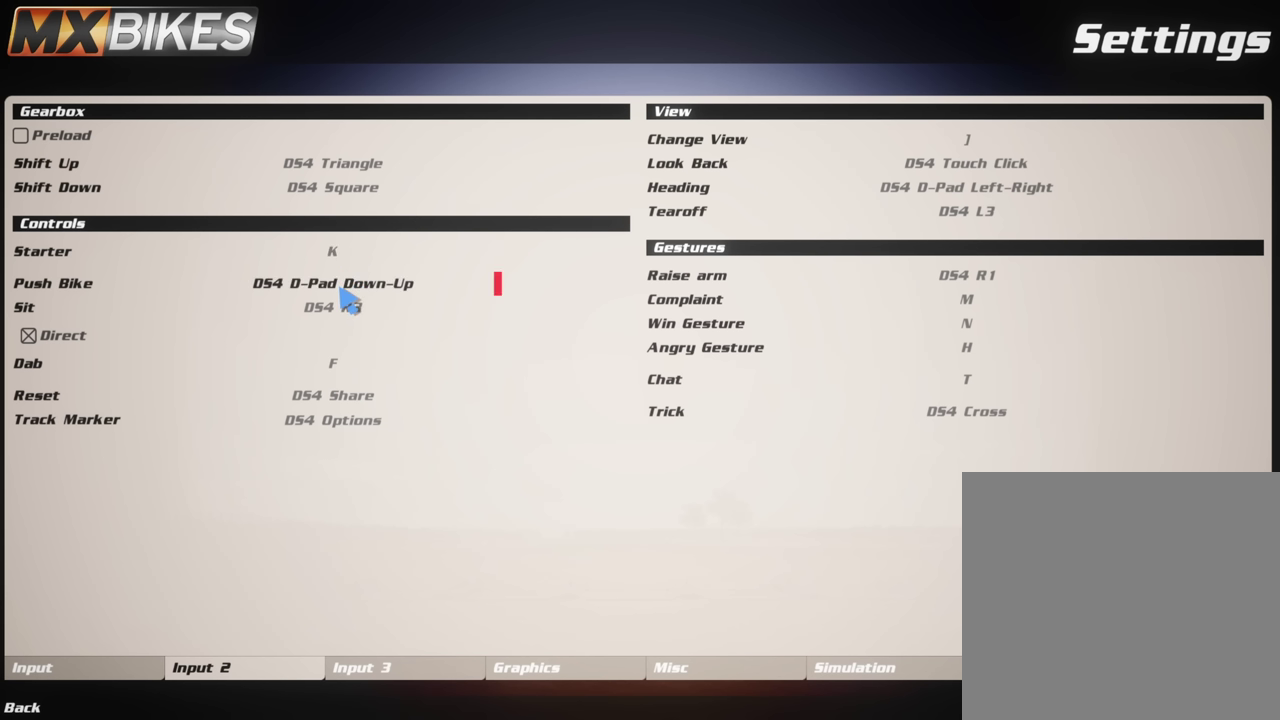
{"dt_ms": 200, "buttons": ["DPAD_DOWN"], "left_stick": "center", "right_stick": "center", "events": [[17, "DPAD_UP", "up"], [183, "DPAD_DOWN", "down"]]}
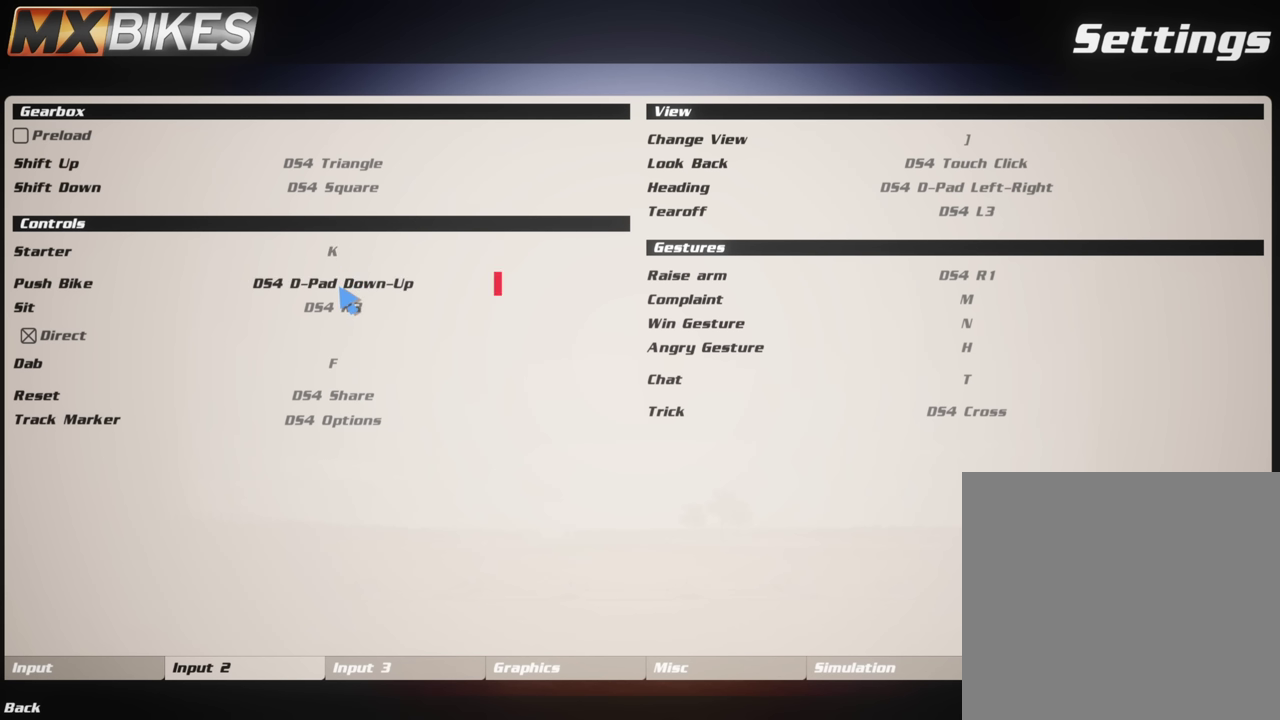
{"dt_ms": 300, "buttons": ["DPAD_UP"], "left_stick": "center", "right_stick": "center", "events": [[83, "DPAD_DOWN", "up"], [233, "DPAD_UP", "down"]]}
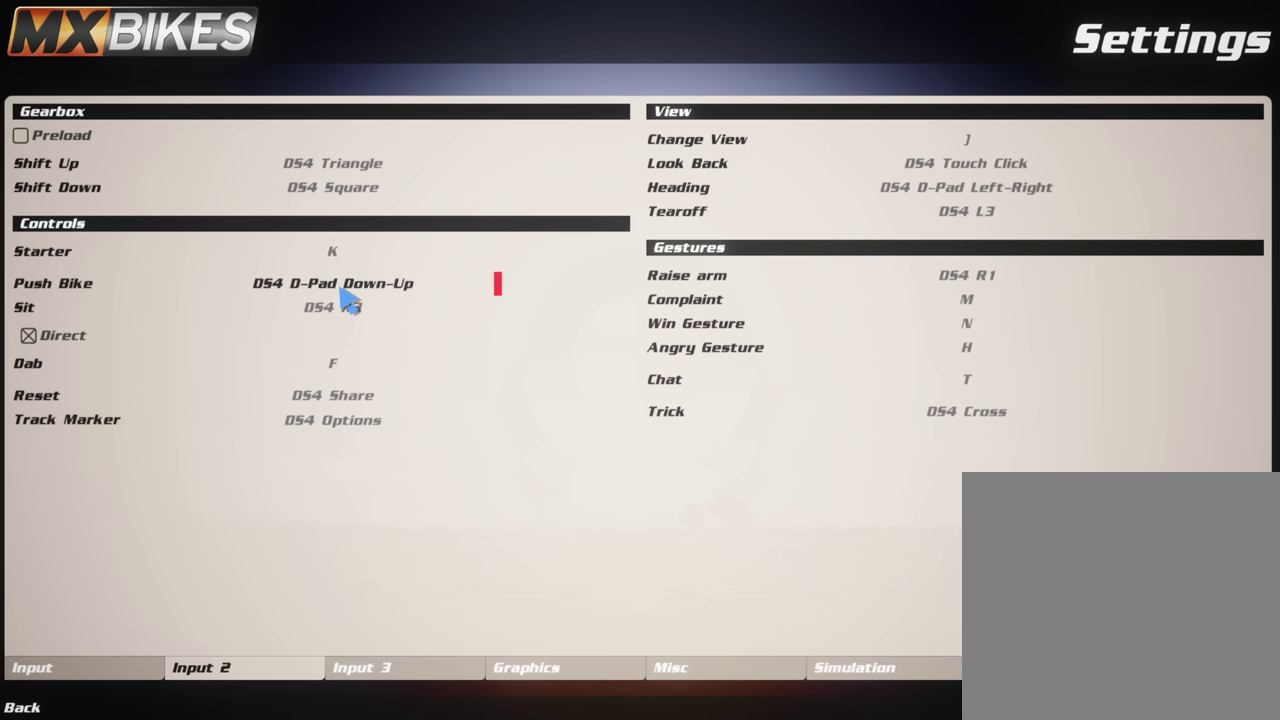
{"dt_ms": 200, "buttons": ["DPAD_DOWN"], "left_stick": "center", "right_stick": "center", "events": [[33, "DPAD_UP", "up"], [183, "DPAD_DOWN", "down"]]}
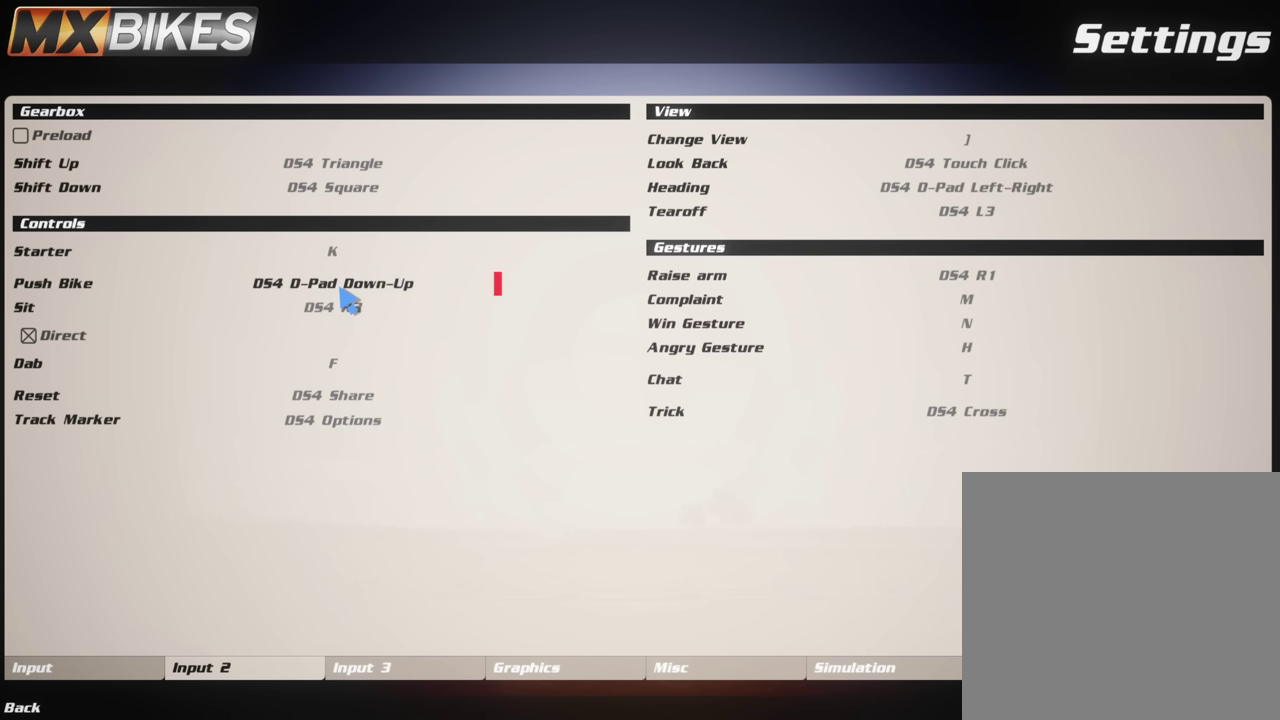
{"dt_ms": 300, "buttons": ["DPAD_UP"], "left_stick": "center", "right_stick": "center", "events": [[100, "DPAD_DOWN", "up"], [217, "DPAD_UP", "down"]]}
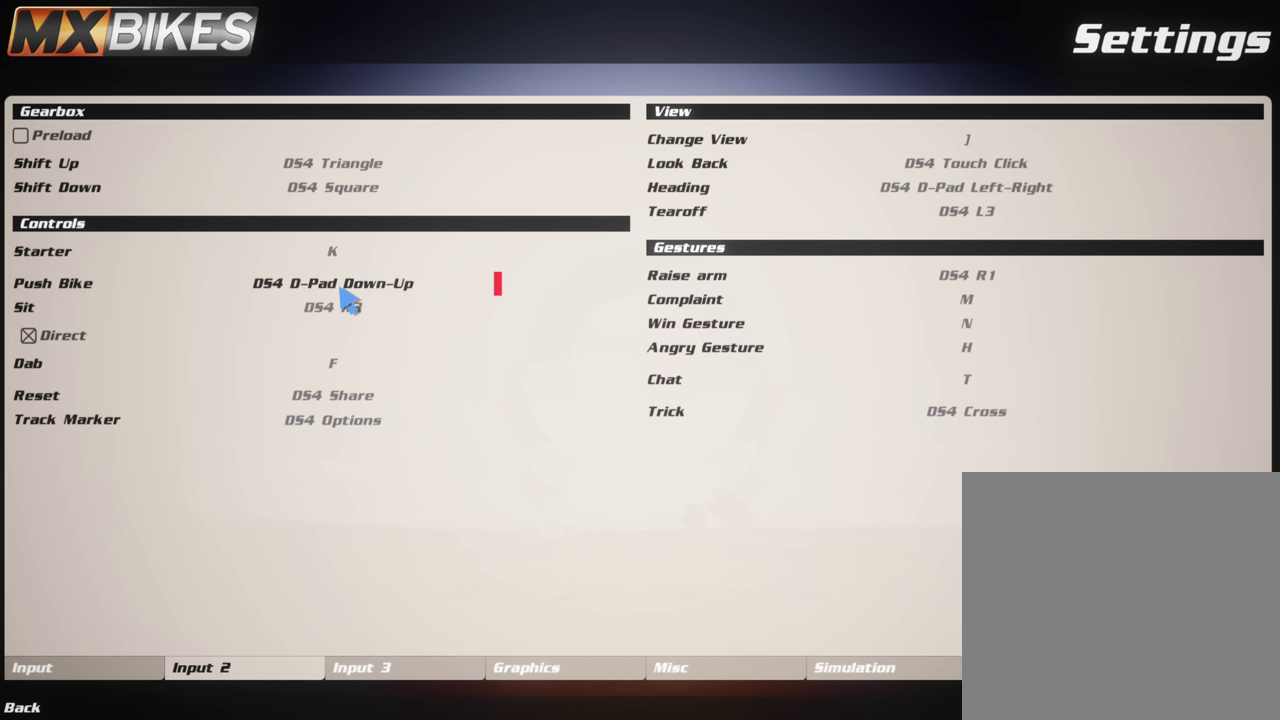
{"dt_ms": 200, "buttons": ["DPAD_DOWN"], "left_stick": "center", "right_stick": "center", "events": [[33, "DPAD_UP", "up"], [150, "DPAD_DOWN", "down"]]}
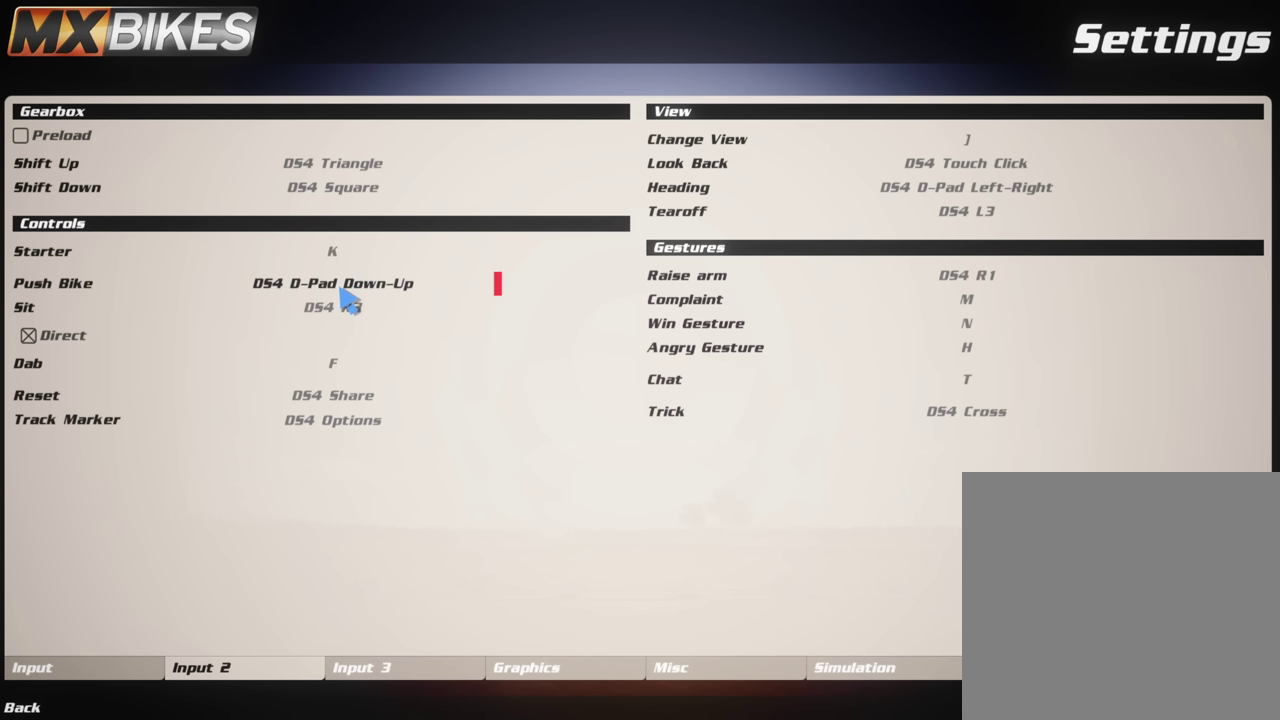
{"dt_ms": 200, "buttons": ["DPAD_UP"], "left_stick": "center", "right_stick": "center", "events": [[67, "DPAD_DOWN", "up"], [183, "DPAD_UP", "down"]]}
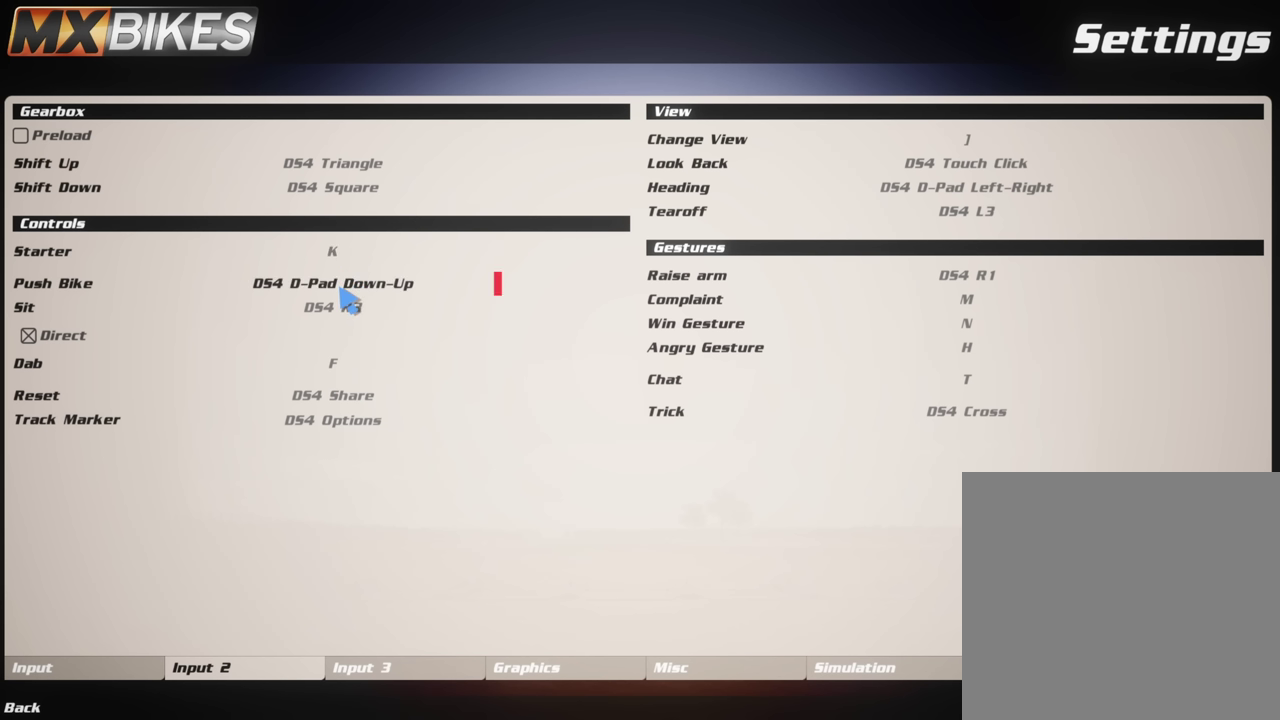
{"dt_ms": 200, "buttons": ["DPAD_DOWN"], "left_stick": "center", "right_stick": "center", "events": [[83, "DPAD_UP", "up"], [200, "DPAD_DOWN", "down"]]}
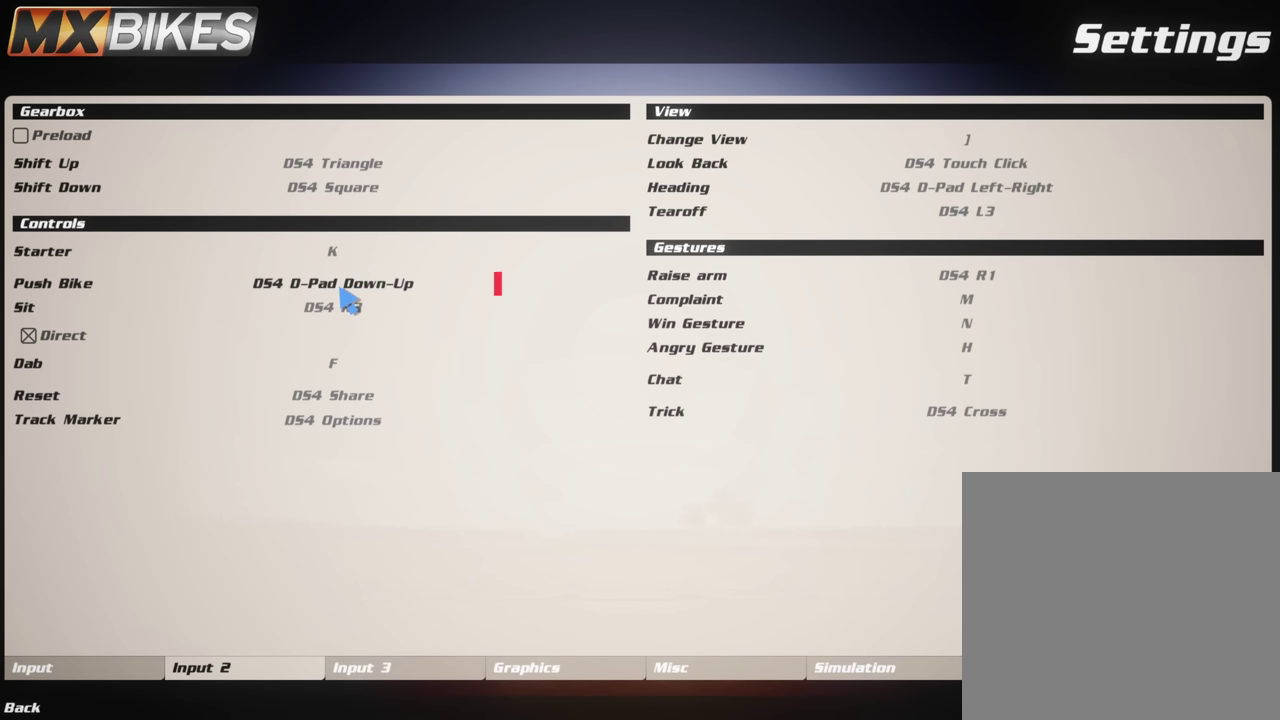
{"dt_ms": 300, "buttons": ["DPAD_UP"], "left_stick": "center", "right_stick": "center", "events": [[100, "DPAD_DOWN", "up"], [250, "DPAD_UP", "down"]]}
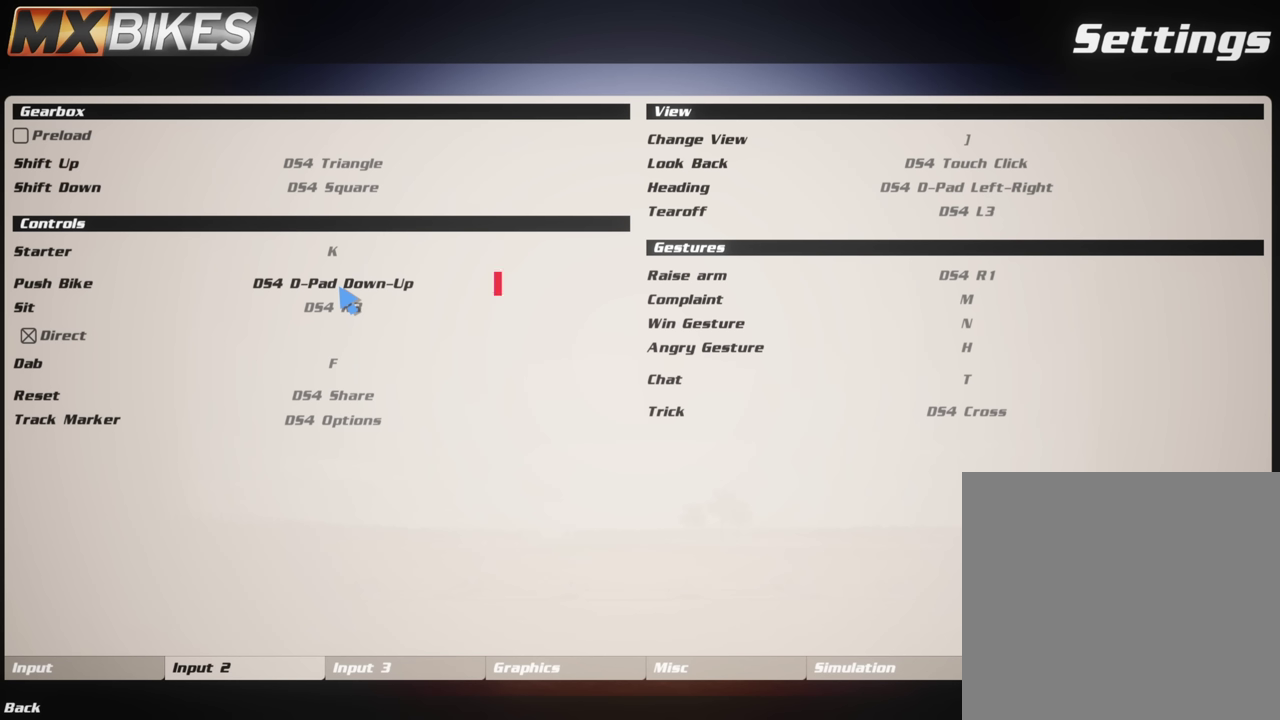
{"dt_ms": 300, "buttons": ["DPAD_DOWN"], "left_stick": "center", "right_stick": "center", "events": [[67, "DPAD_UP", "up"], [250, "DPAD_DOWN", "down"]]}
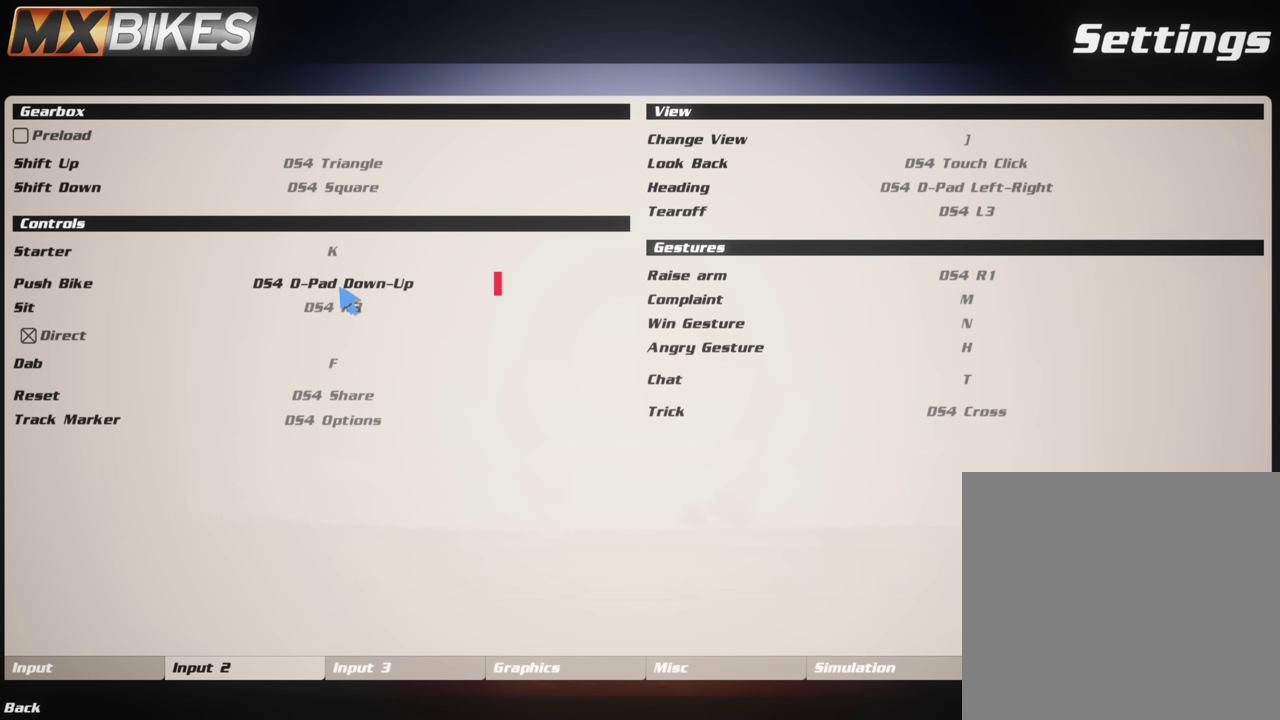
{"dt_ms": 300, "buttons": ["DPAD_UP"], "left_stick": "center", "right_stick": "center", "events": [[67, "DPAD_DOWN", "up"], [233, "DPAD_UP", "down"]]}
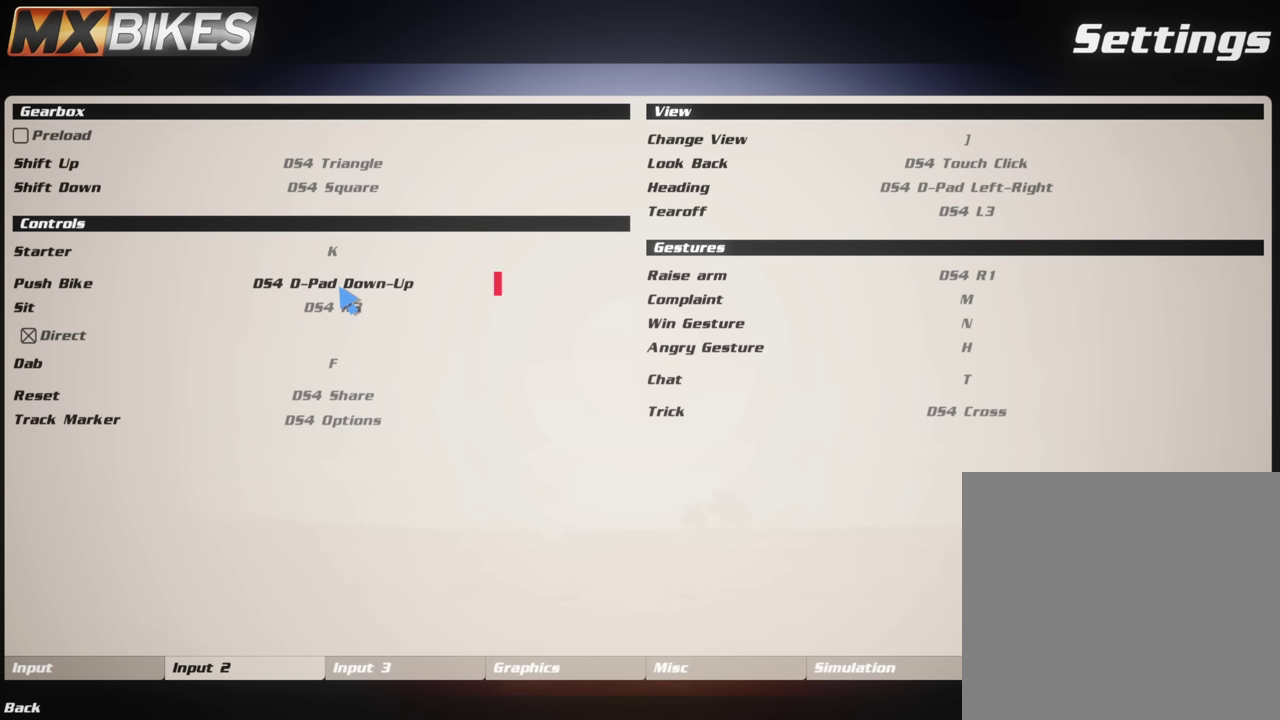
{"dt_ms": 300, "buttons": ["DPAD_DOWN"], "left_stick": "center", "right_stick": "center", "events": [[50, "DPAD_UP", "up"], [217, "DPAD_DOWN", "down"]]}
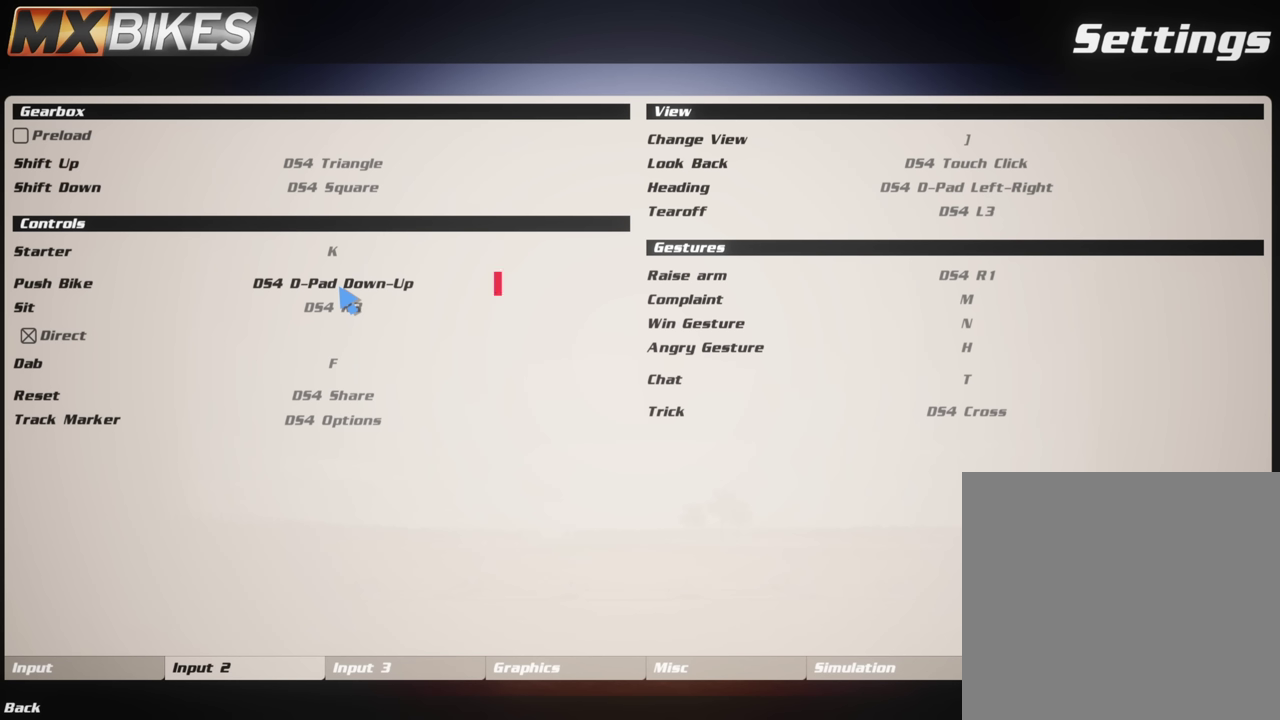
{"dt_ms": 300, "buttons": ["DPAD_UP"], "left_stick": "center", "right_stick": "center", "events": [[33, "DPAD_DOWN", "up"], [217, "DPAD_UP", "down"]]}
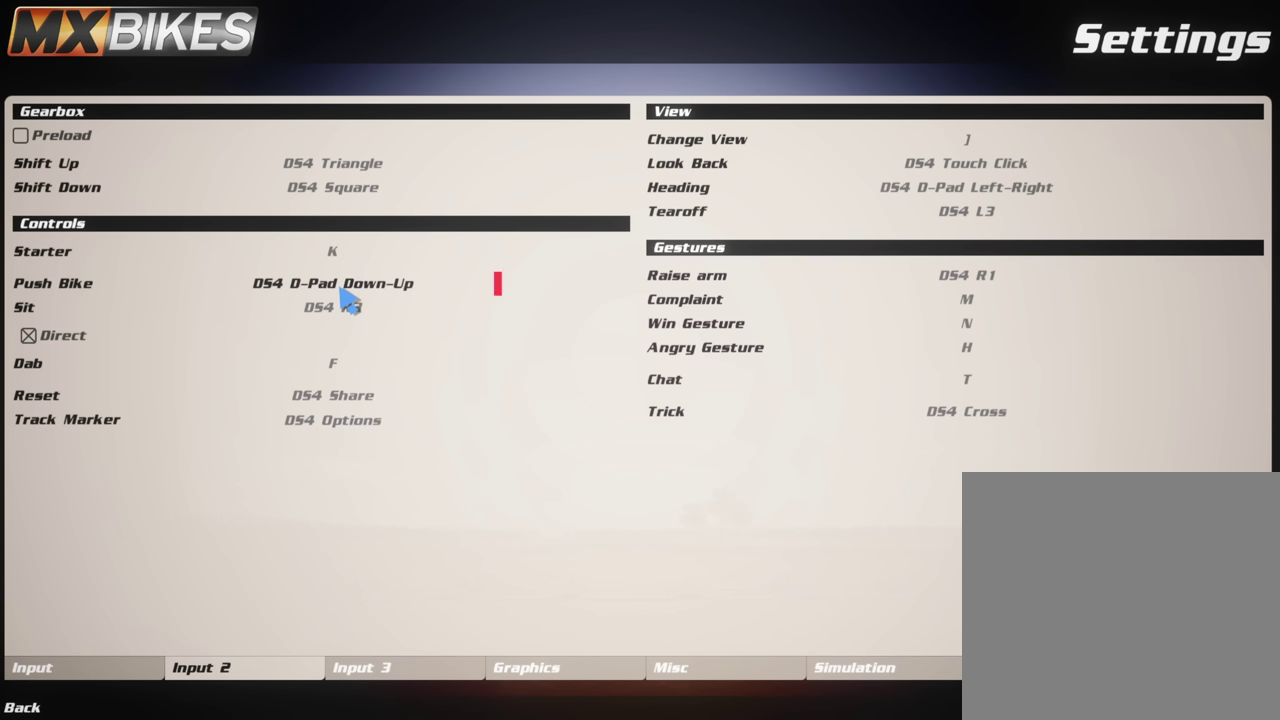
{"dt_ms": 300, "buttons": ["DPAD_DOWN"], "left_stick": "center", "right_stick": "center", "events": [[17, "DPAD_UP", "up"], [217, "DPAD_DOWN", "down"]]}
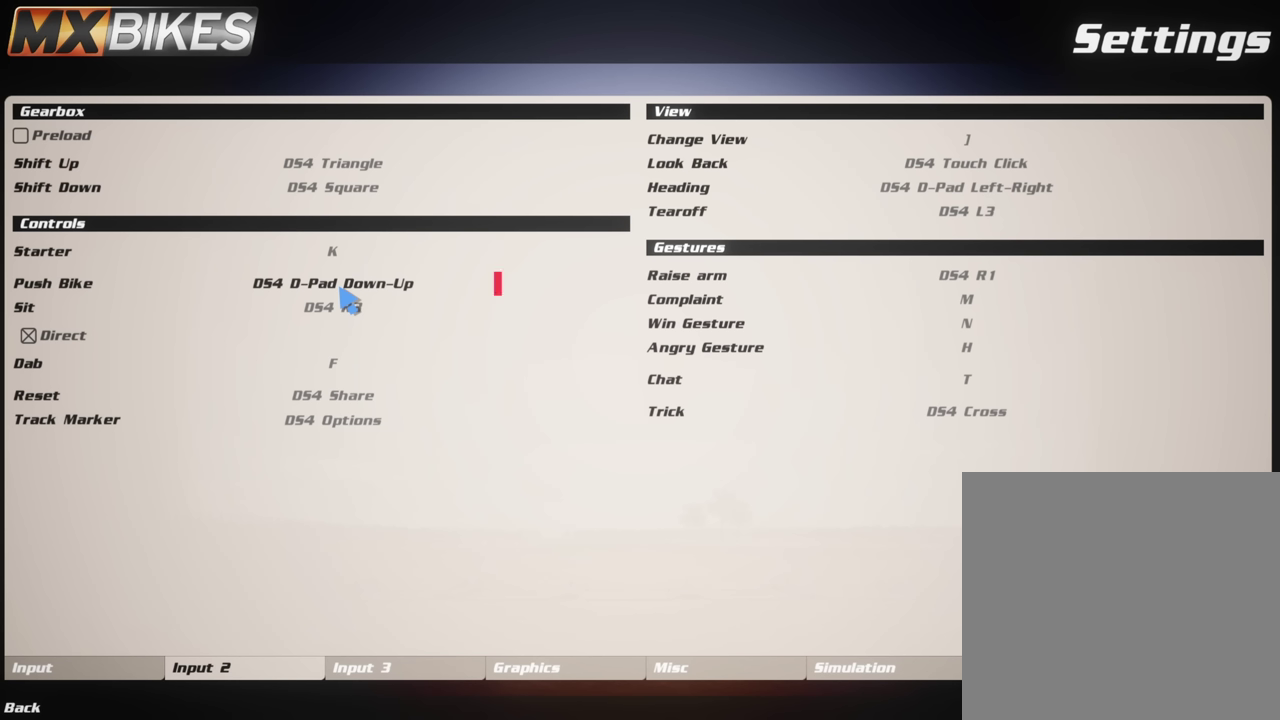
{"dt_ms": 200, "buttons": ["DPAD_UP"], "left_stick": "center", "right_stick": "center", "events": [[50, "DPAD_DOWN", "up"], [200, "DPAD_UP", "down"]]}
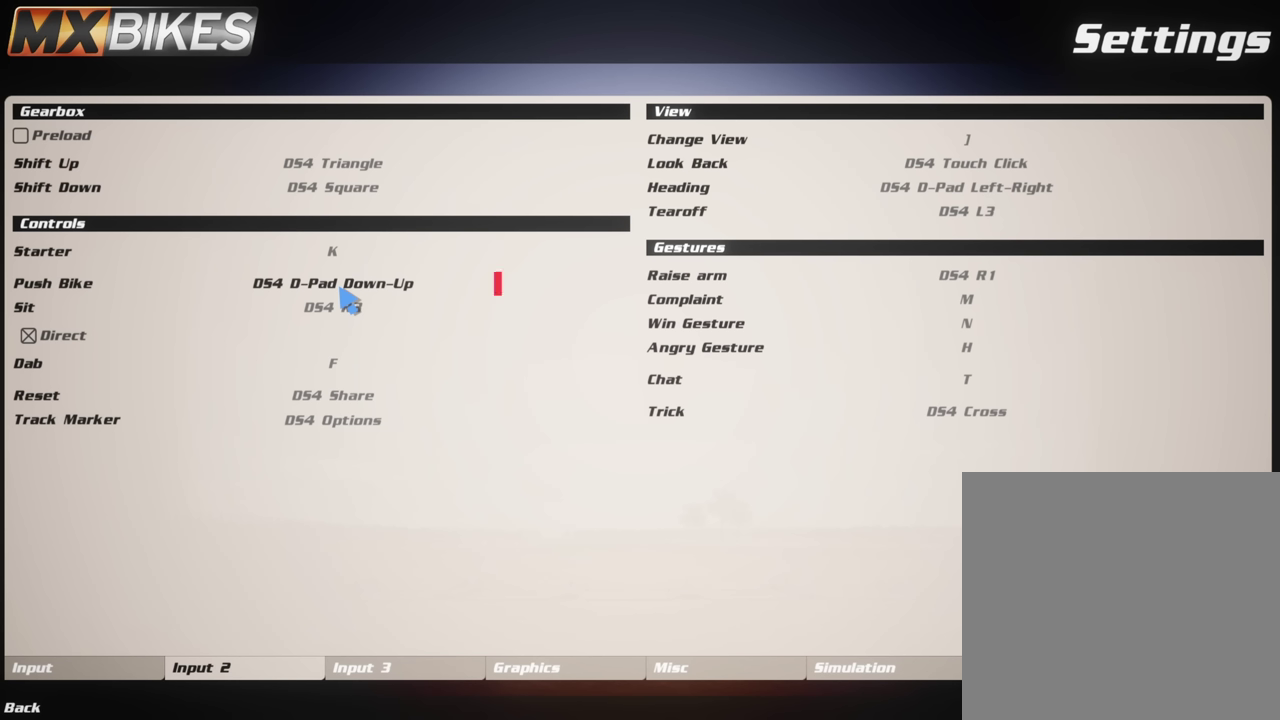
{"dt_ms": 300, "buttons": ["DPAD_DOWN"], "left_stick": "center", "right_stick": "center", "events": [[100, "DPAD_UP", "up"], [283, "DPAD_DOWN", "down"]]}
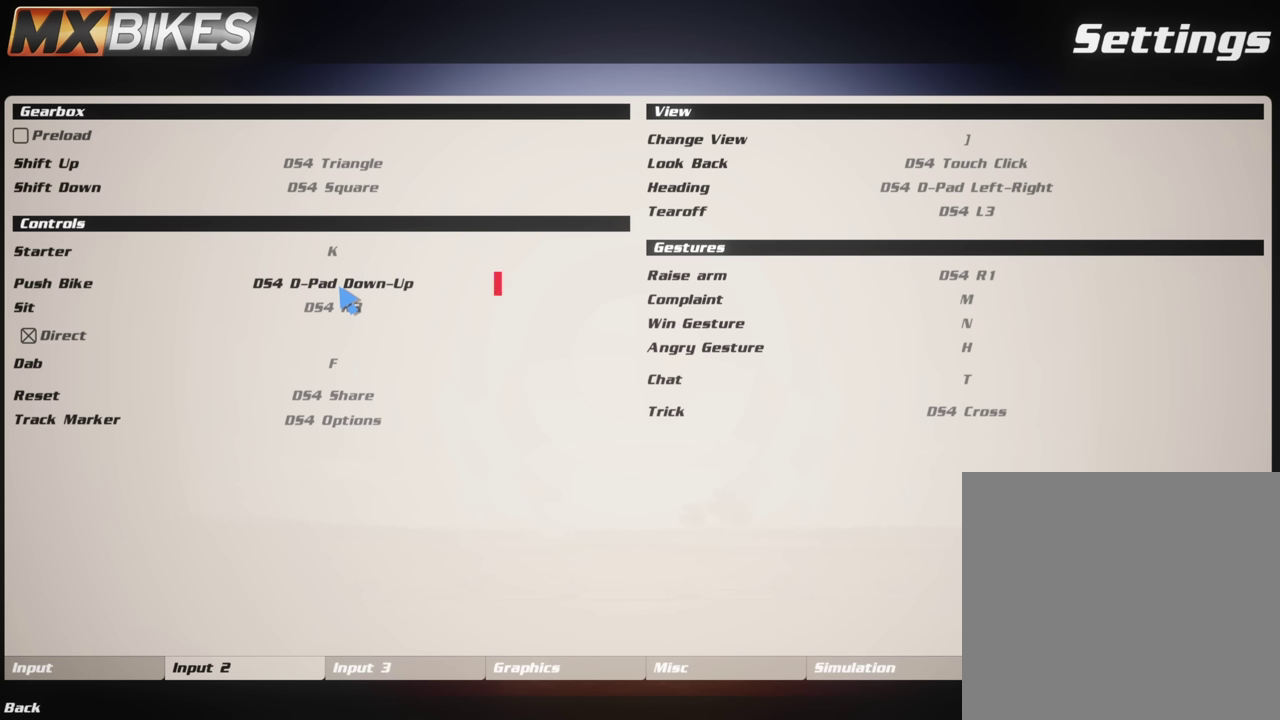
{"dt_ms": 300, "buttons": ["DPAD_UP"], "left_stick": "center", "right_stick": "center", "events": [[67, "DPAD_DOWN", "up"], [250, "DPAD_UP", "down"]]}
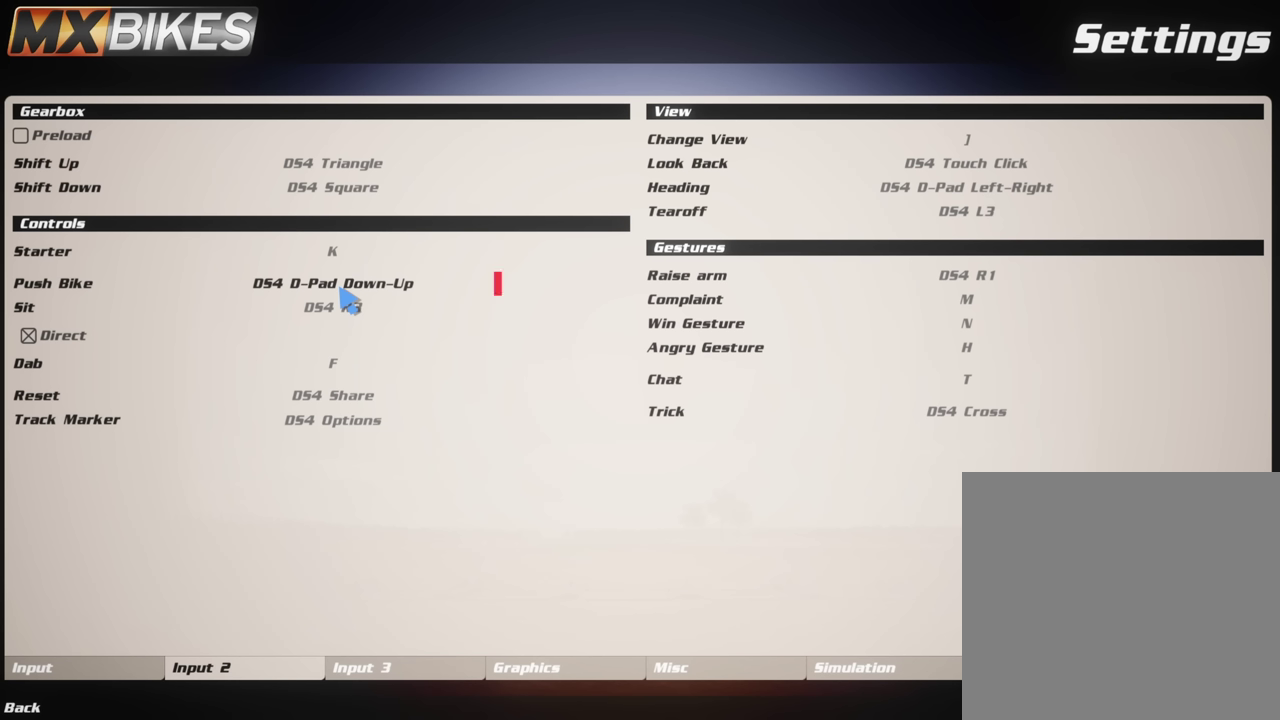
{"dt_ms": 300, "buttons": ["DPAD_DOWN"], "left_stick": "center", "right_stick": "center", "events": [[50, "DPAD_UP", "up"], [267, "DPAD_DOWN", "down"]]}
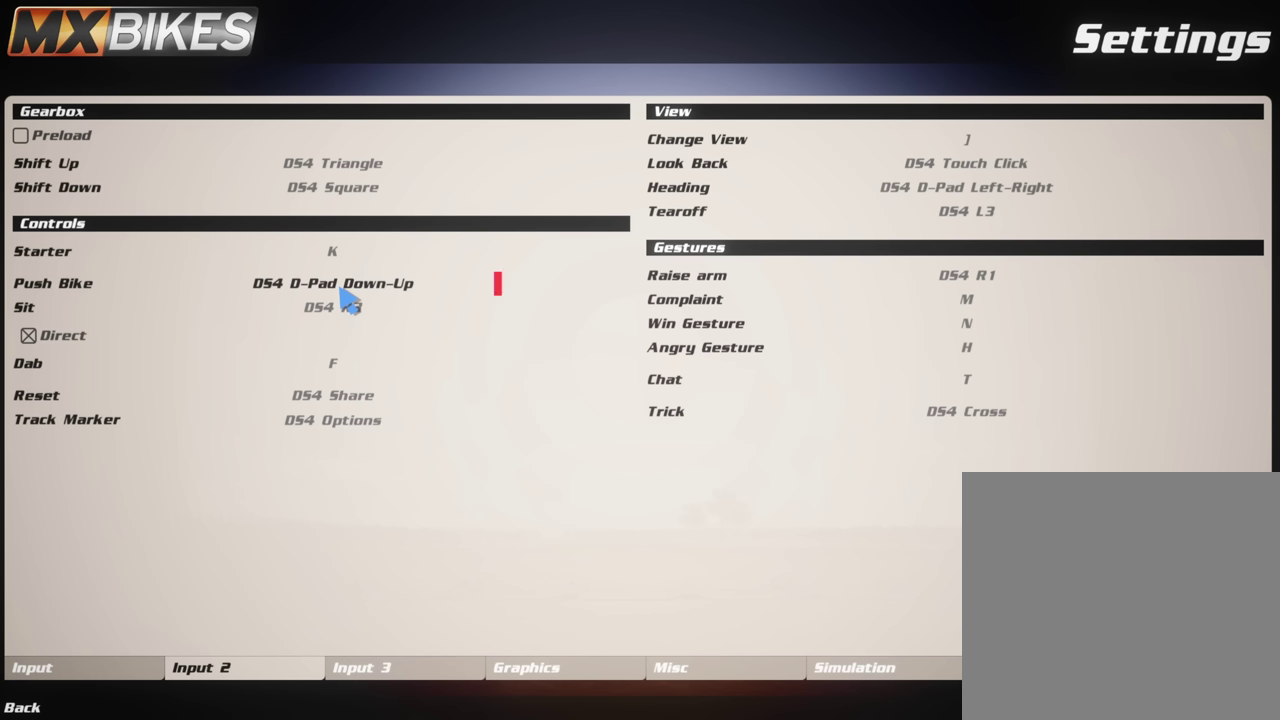
{"dt_ms": 300, "buttons": ["DPAD_UP"], "left_stick": "center", "right_stick": "center", "events": [[100, "DPAD_DOWN", "up"], [217, "DPAD_UP", "down"]]}
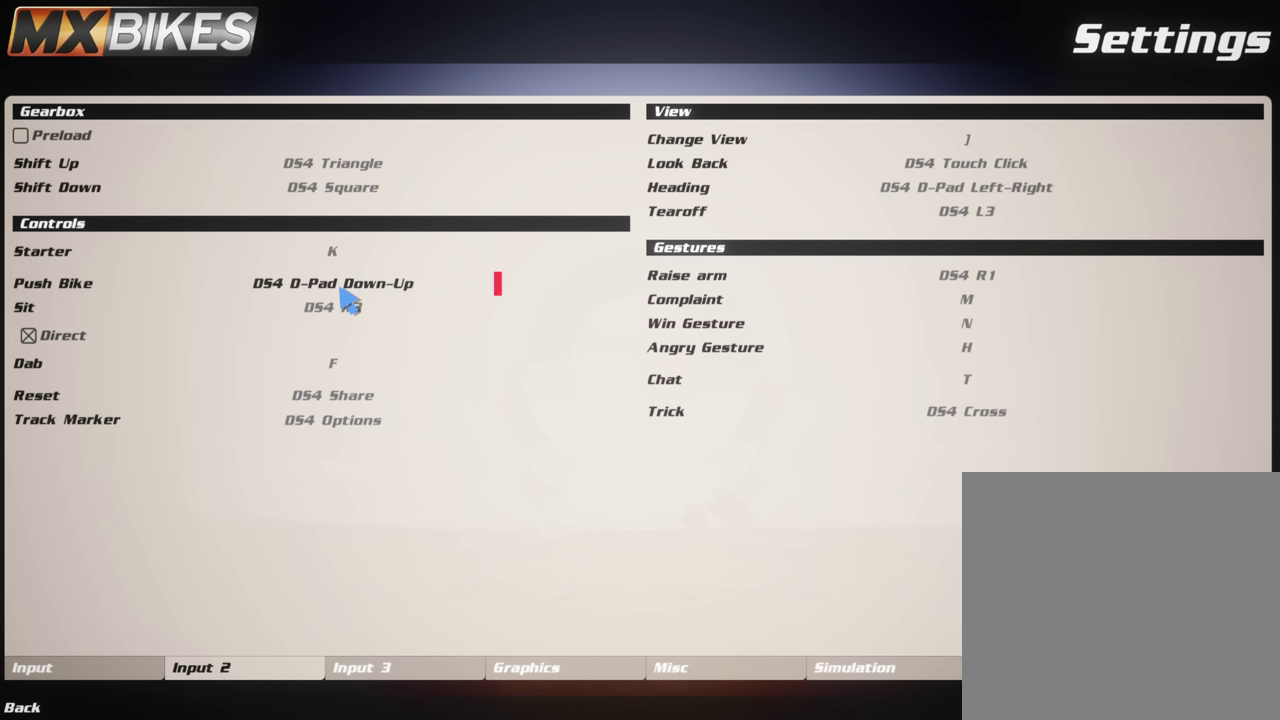
{"dt_ms": 300, "buttons": ["DPAD_DOWN"], "left_stick": "center", "right_stick": "center", "events": [[33, "DPAD_UP", "up"], [233, "DPAD_DOWN", "down"]]}
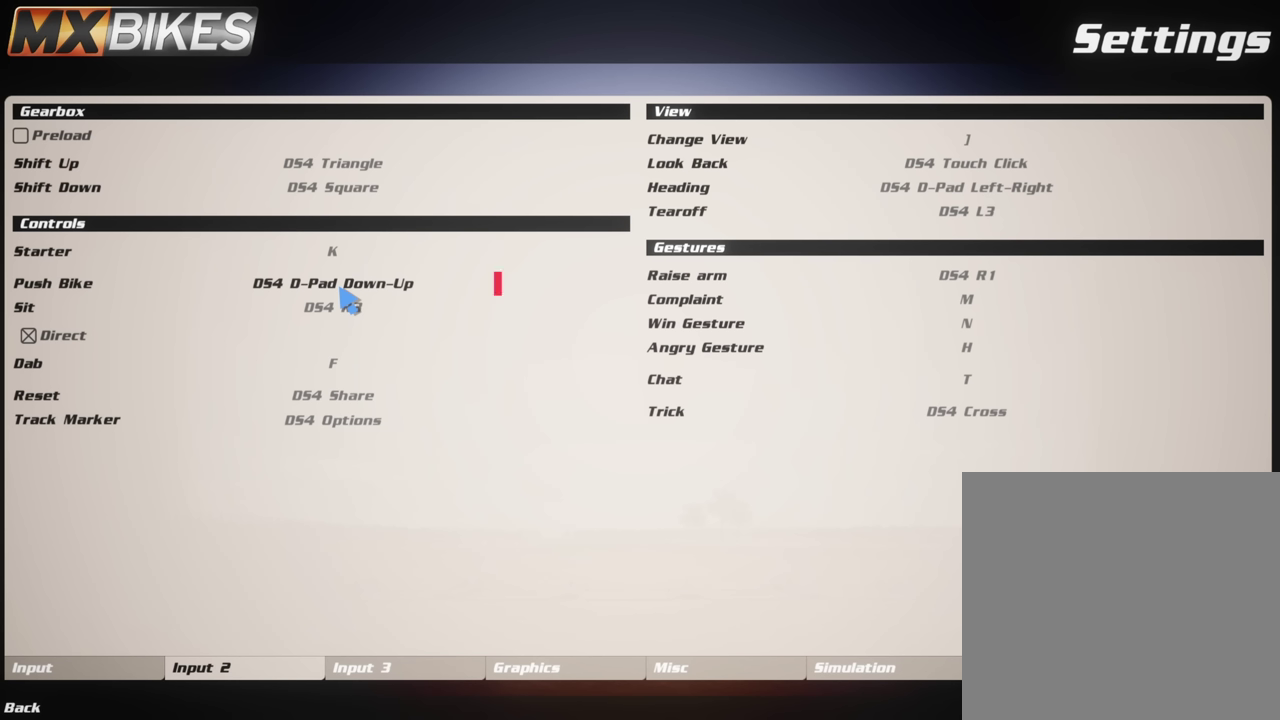
{"dt_ms": 300, "buttons": ["DPAD_UP"], "left_stick": "center", "right_stick": "center", "events": [[50, "DPAD_DOWN", "up"], [283, "DPAD_UP", "down"]]}
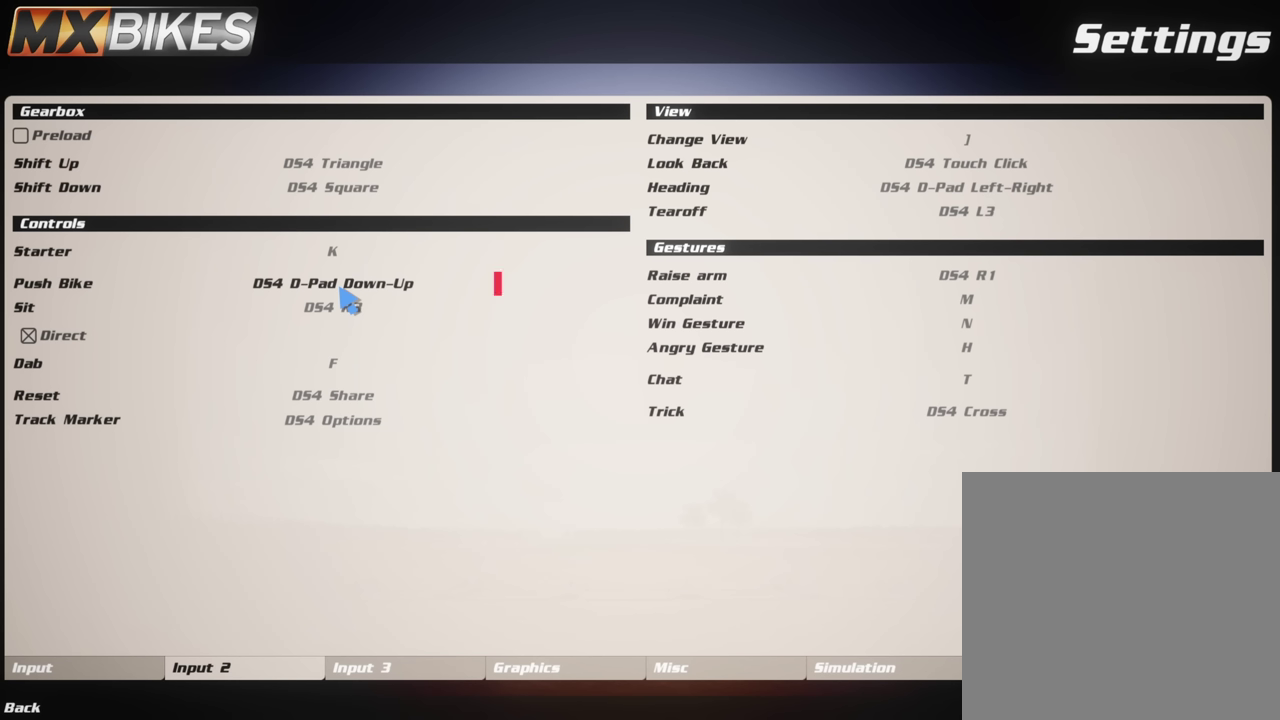
{"dt_ms": 300, "buttons": ["DPAD_DOWN"], "left_stick": "center", "right_stick": "center", "events": [[83, "DPAD_UP", "up"], [267, "DPAD_DOWN", "down"]]}
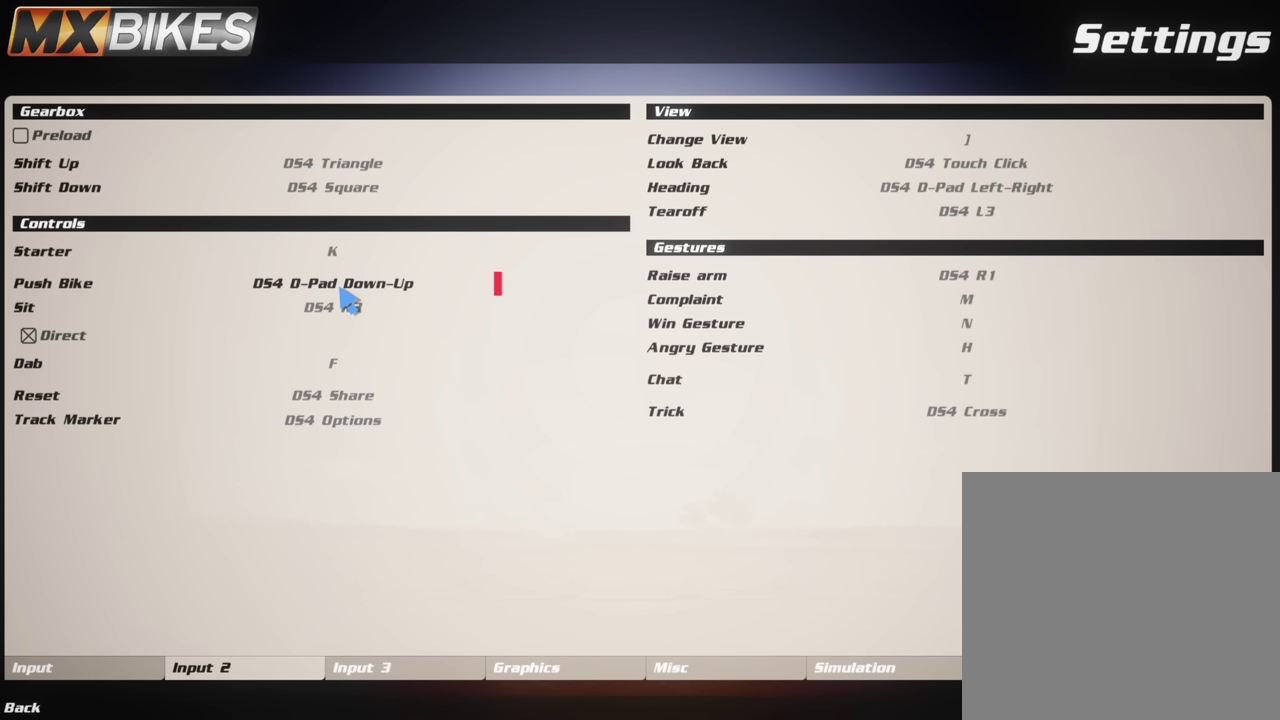
{"dt_ms": 500, "buttons": [], "left_stick": "center", "right_stick": "center", "events": [[50, "DPAD_DOWN", "up"]]}
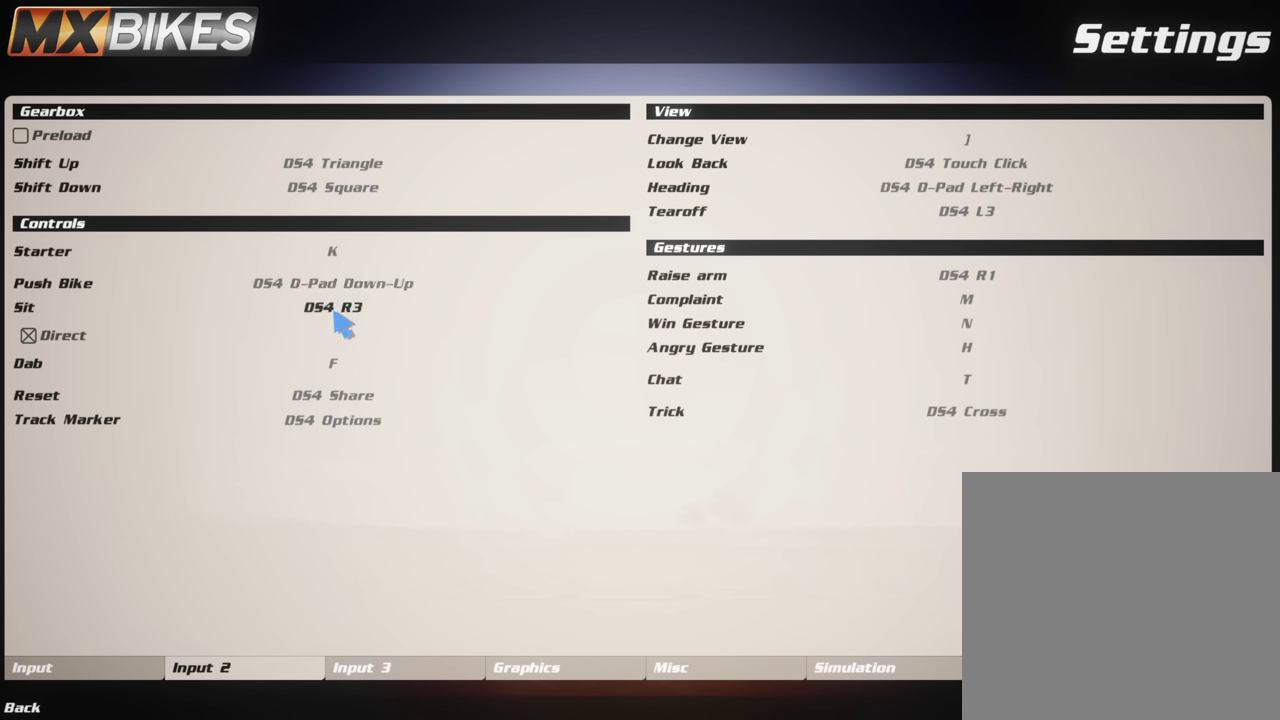
{"dt_ms": 500, "buttons": [], "left_stick": "center", "right_stick": "center", "events": []}
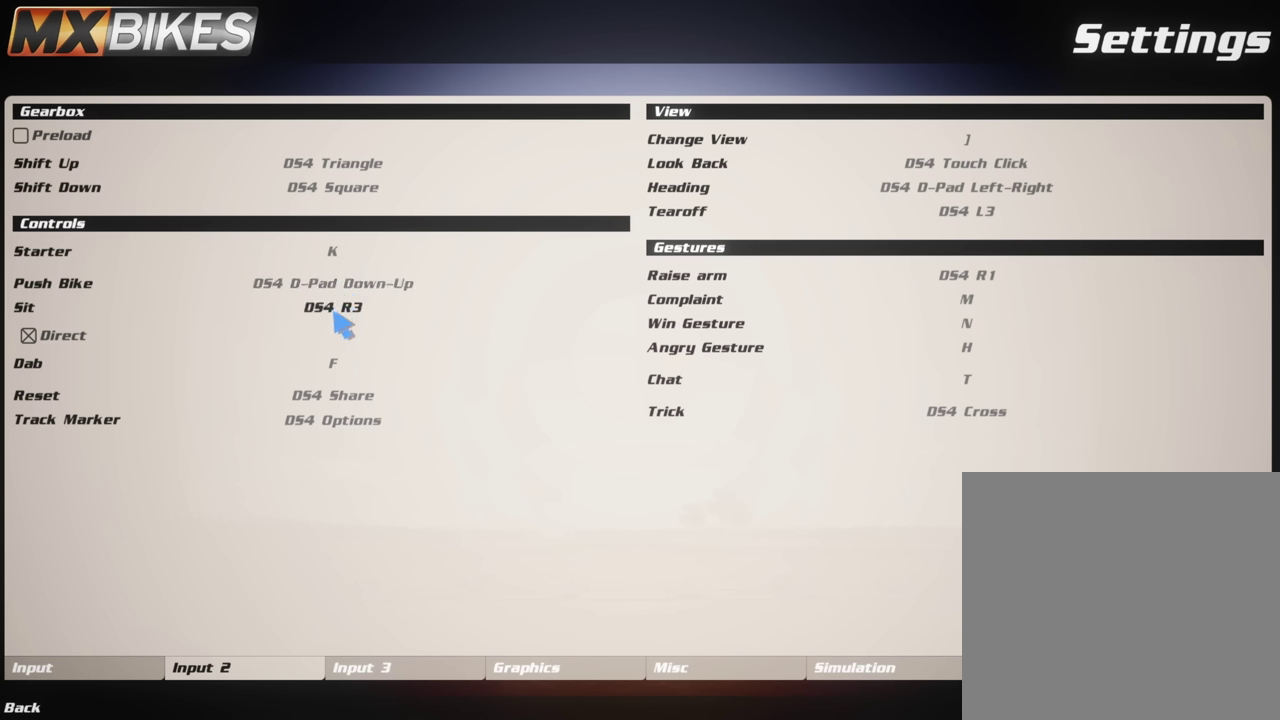
{"dt_ms": 500, "buttons": [], "left_stick": "center", "right_stick": "center", "events": []}
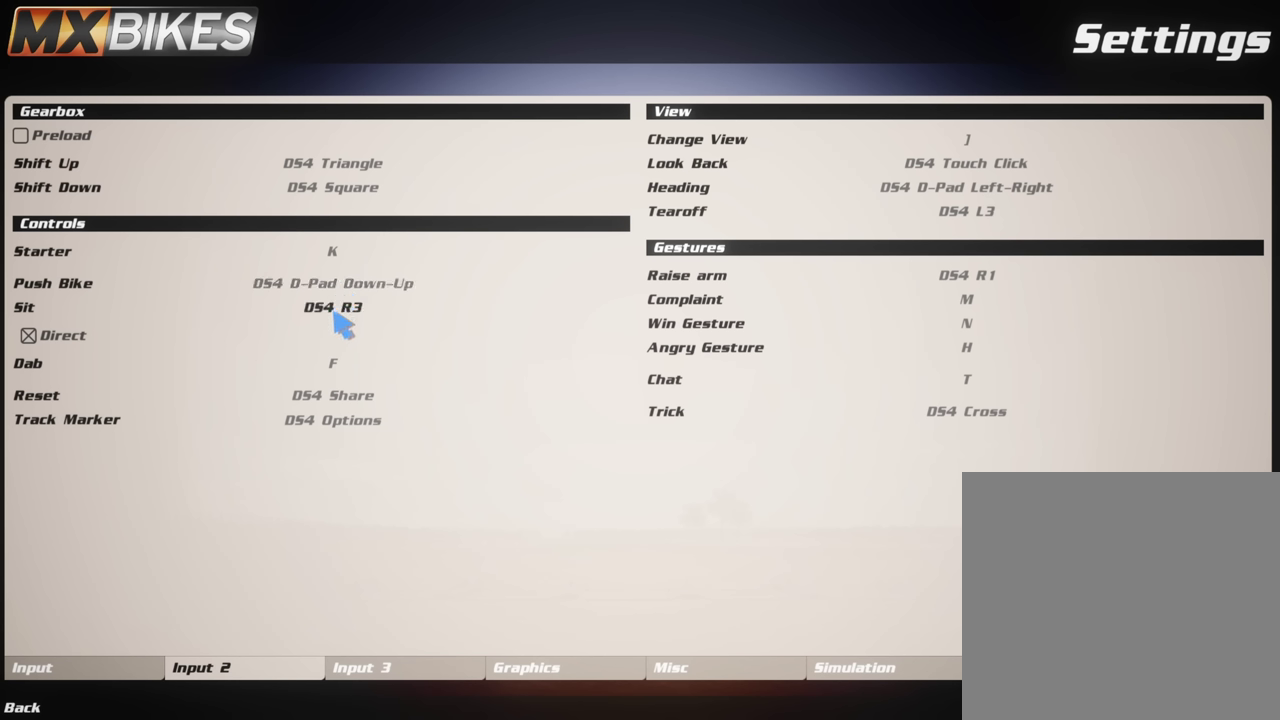
{"dt_ms": 500, "buttons": [], "left_stick": "center", "right_stick": "center", "events": []}